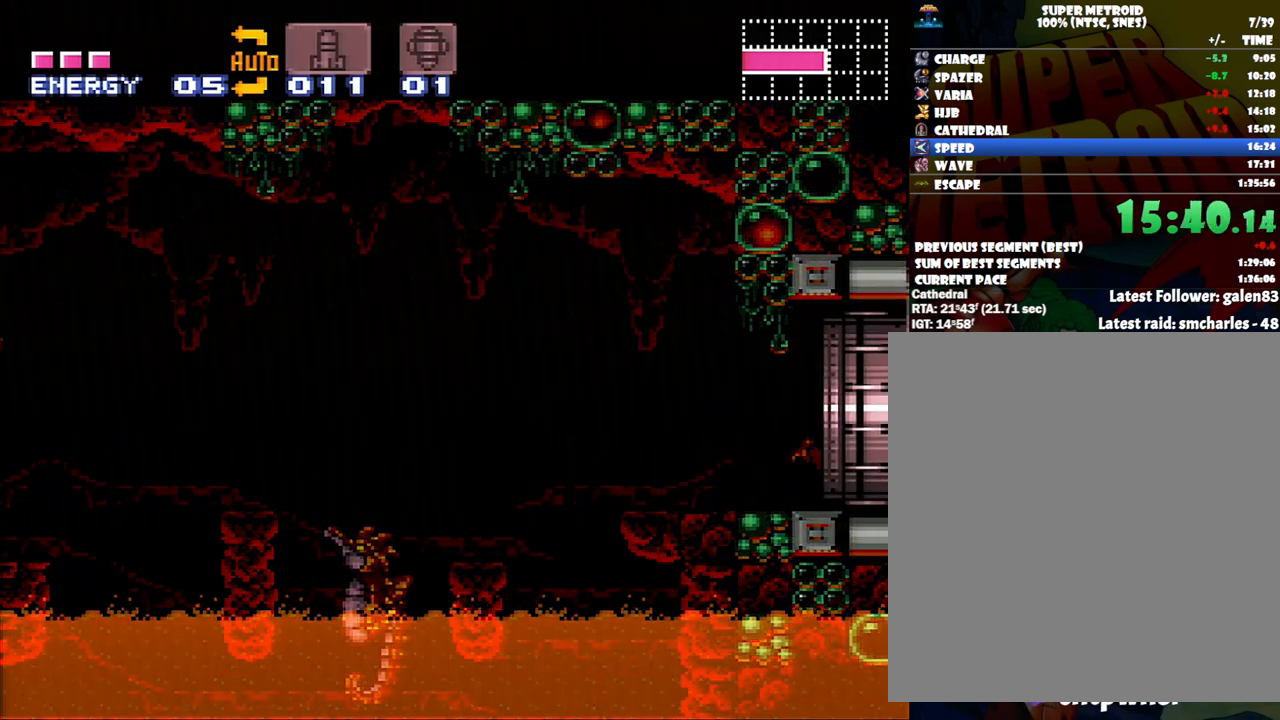
Gameplay with a controller (Nintendo layout); each line is a JSON object with the inputs held at the frame after it. "events" lists button and stick changes between this image and that frame as [ms after this image, input, new state], when the widget could be followed in between. Not read: L3 R3.
{"buttons": ["A", "DPAD_RIGHT"], "events": []}
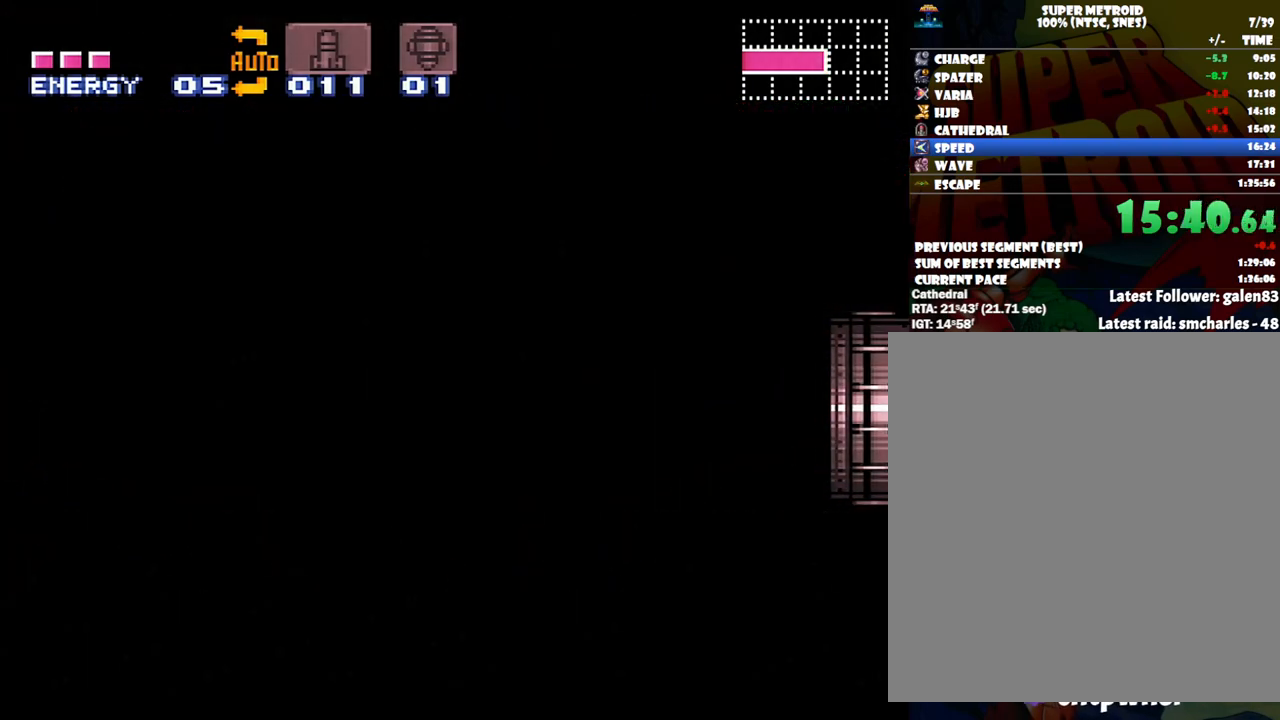
{"buttons": ["A", "DPAD_RIGHT"], "events": []}
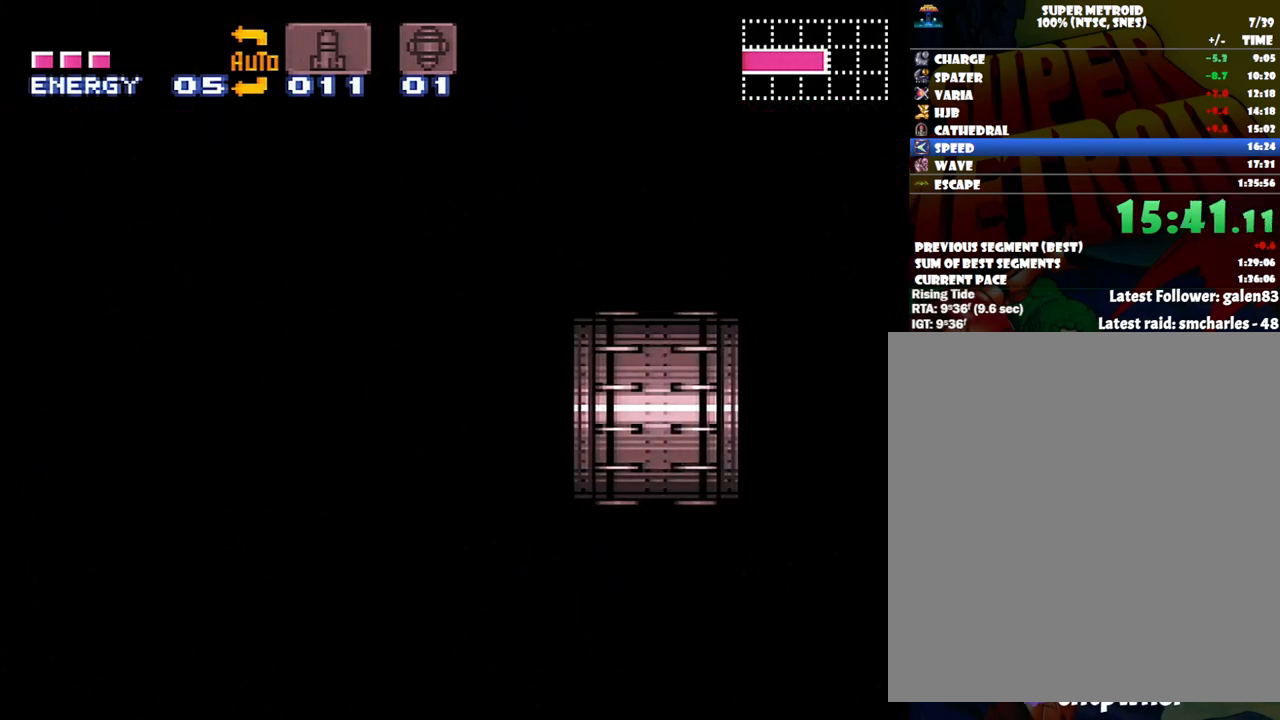
{"buttons": ["A", "DPAD_RIGHT"], "events": []}
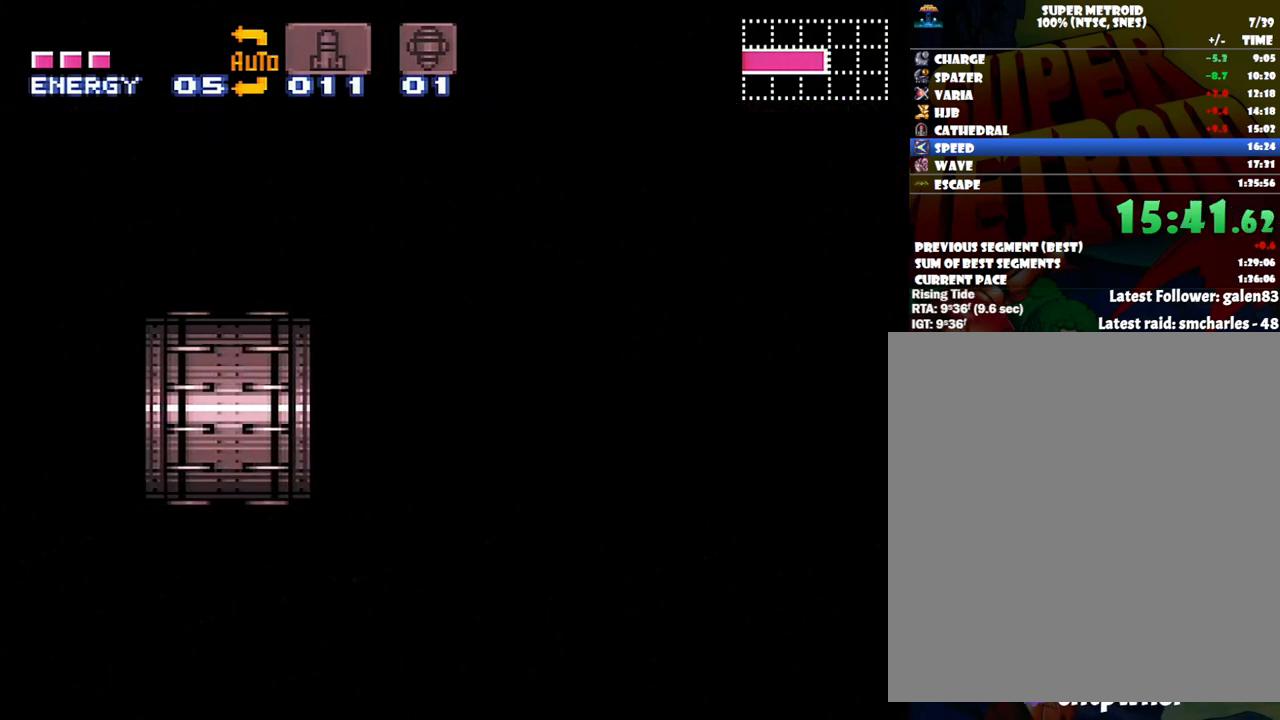
{"buttons": ["A", "DPAD_RIGHT"], "events": []}
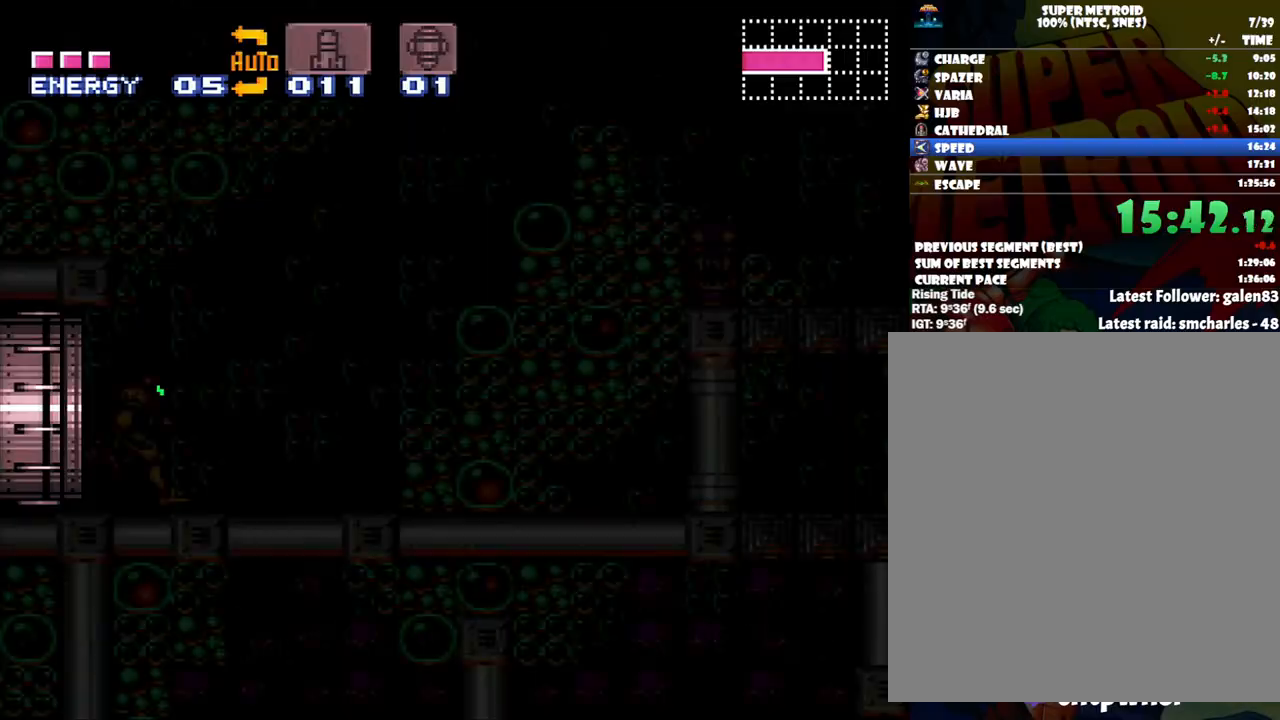
{"buttons": ["A", "DPAD_RIGHT"], "events": []}
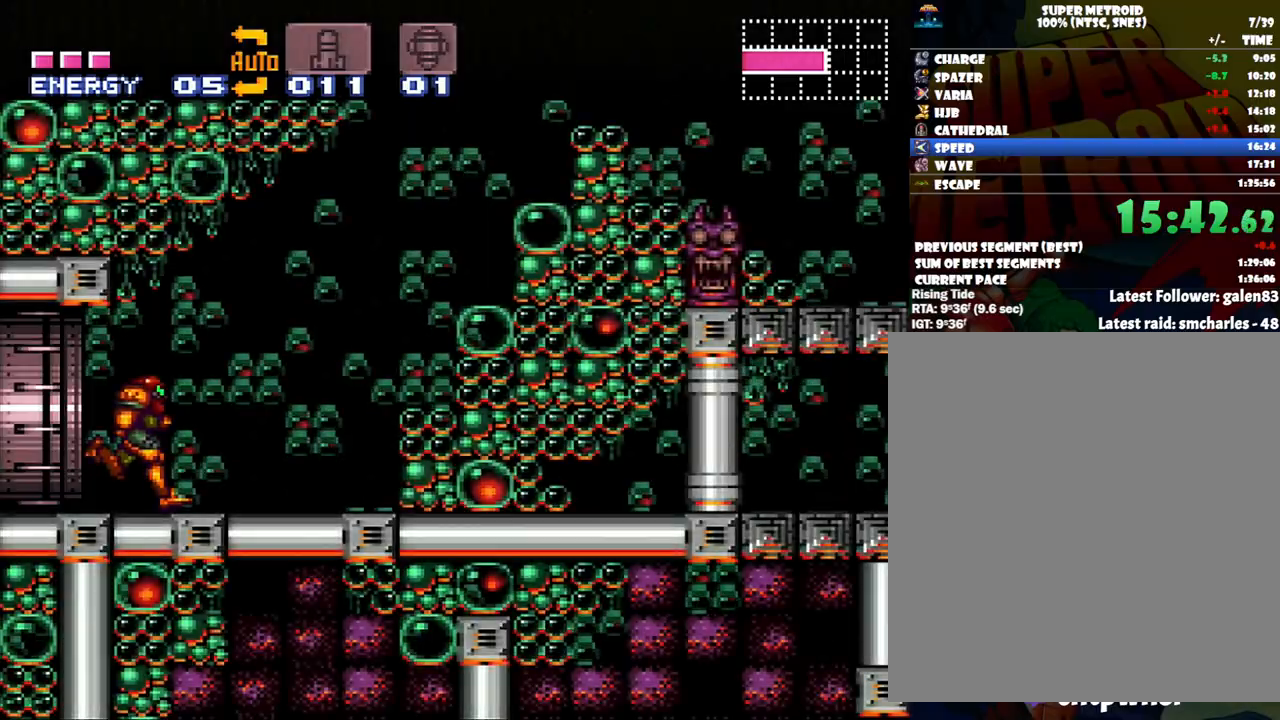
{"buttons": ["A", "B", "DPAD_LEFT"], "events": [[150, "B", "down"], [300, "DPAD_RIGHT", "up"], [383, "DPAD_LEFT", "down"]]}
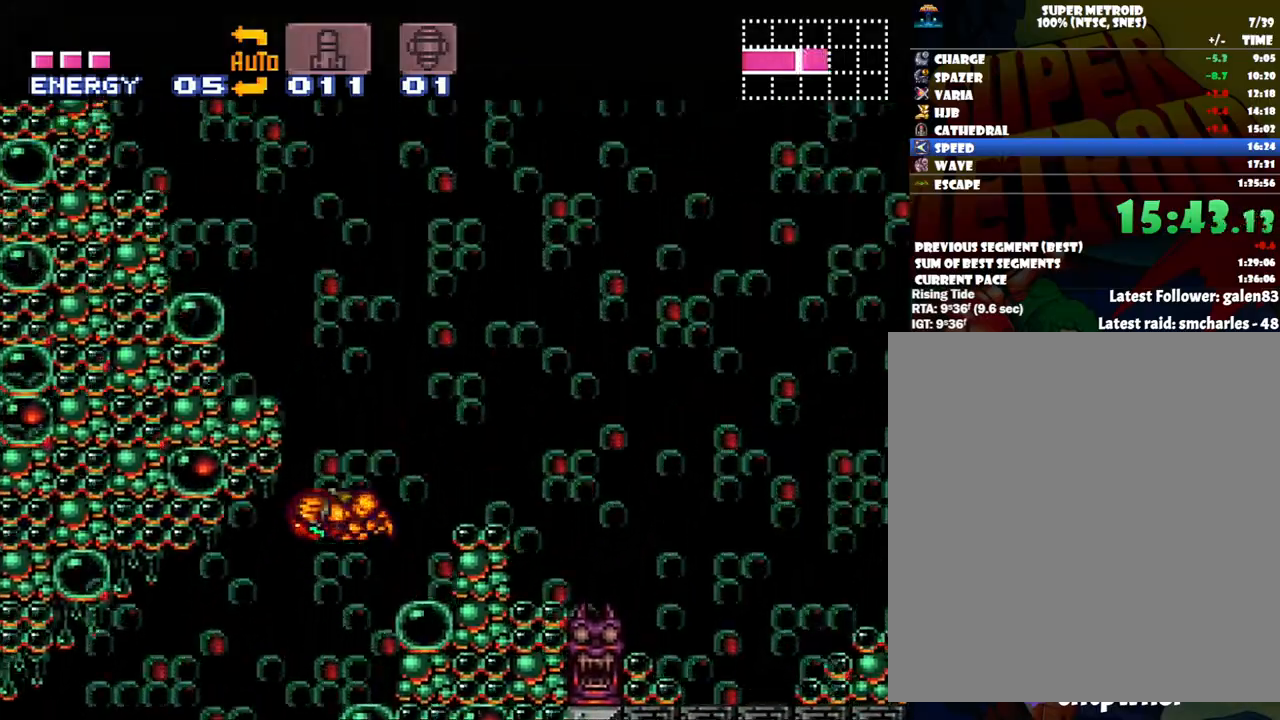
{"buttons": [], "events": [[333, "B", "up"], [367, "A", "up"], [483, "DPAD_LEFT", "up"]]}
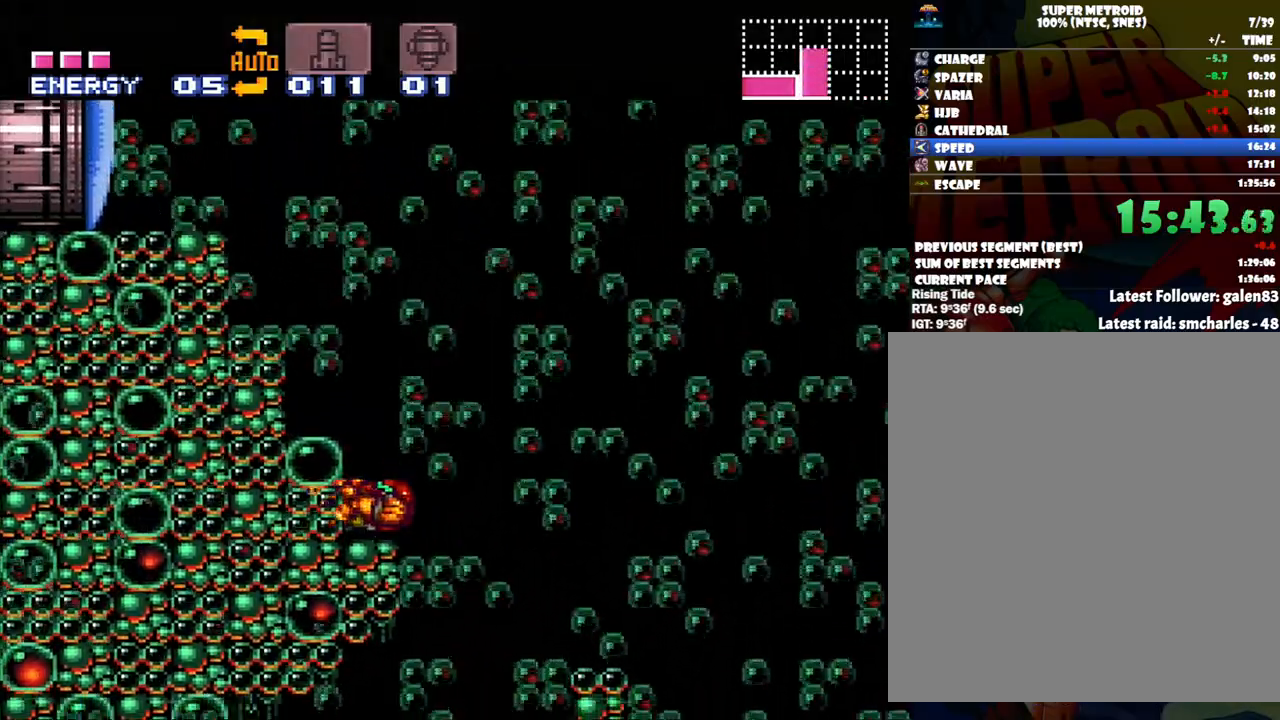
{"buttons": ["B", "Y", "DPAD_LEFT"], "events": [[117, "B", "down"], [400, "DPAD_LEFT", "down"], [450, "Y", "down"]]}
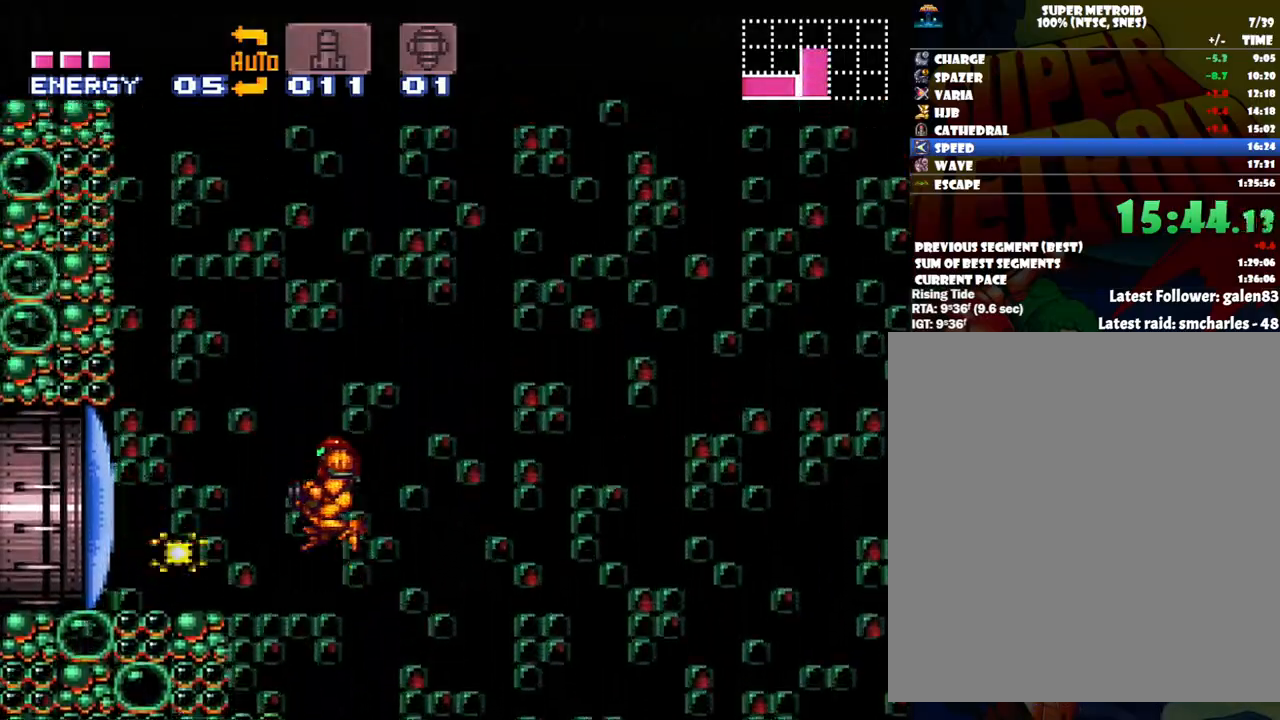
{"buttons": ["A", "DPAD_LEFT"], "events": [[50, "Y", "up"], [117, "B", "up"], [167, "A", "down"]]}
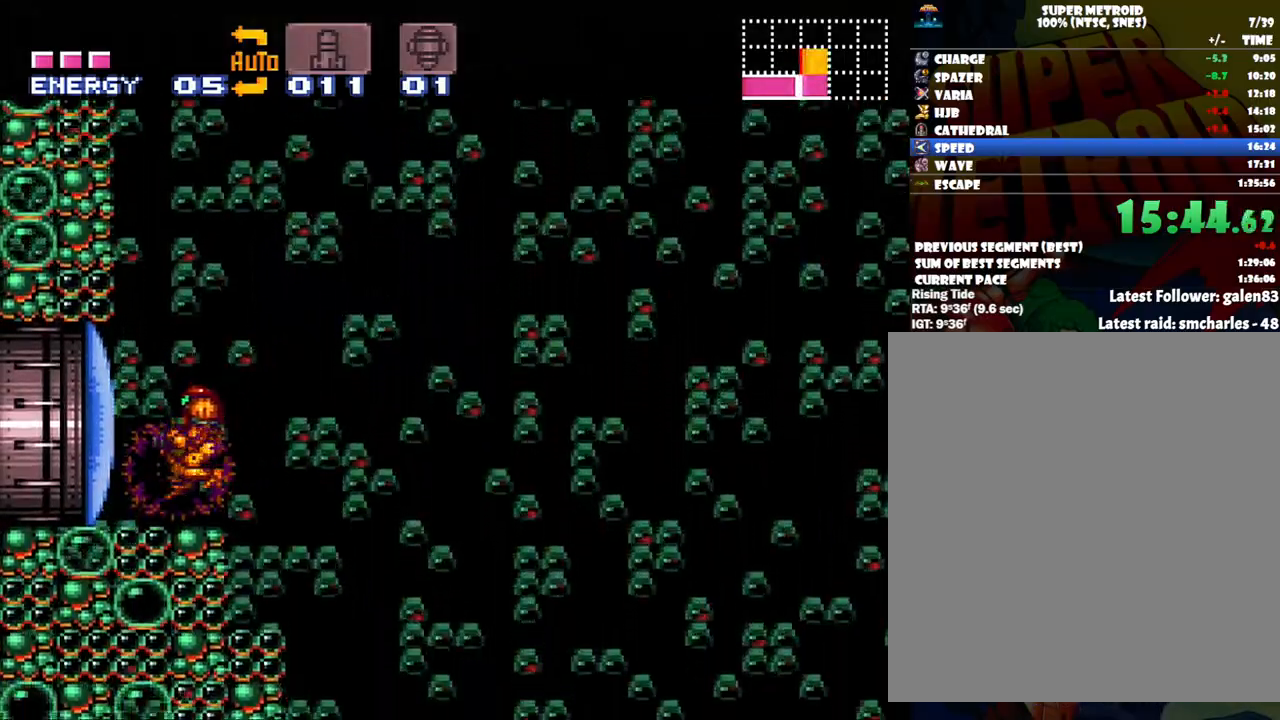
{"buttons": ["Y", "R1", "DPAD_LEFT"], "events": [[133, "DPAD_LEFT", "up"], [200, "A", "up"], [200, "DPAD_RIGHT", "down"], [267, "R1", "down"], [300, "Y", "down"], [333, "DPAD_RIGHT", "up"], [467, "DPAD_LEFT", "down"]]}
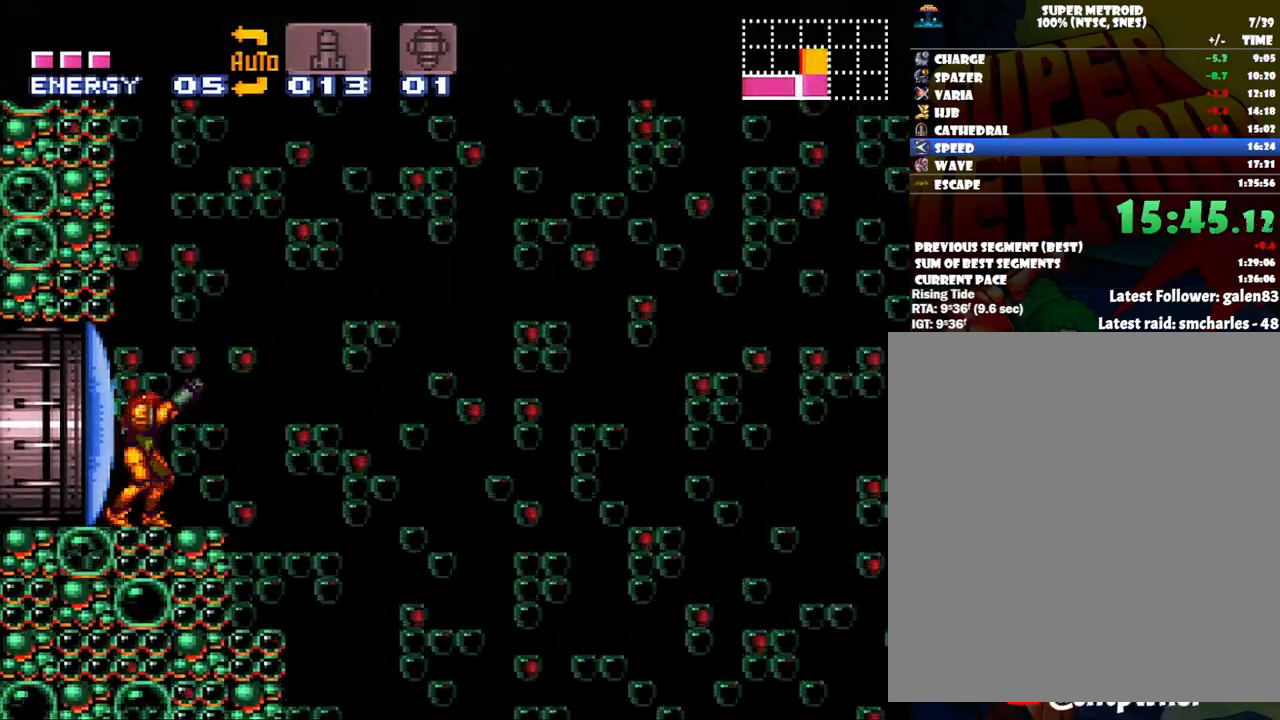
{"buttons": ["A", "DPAD_RIGHT"], "events": [[233, "DPAD_LEFT", "up"], [233, "R1", "up"], [233, "Y", "up"], [333, "DPAD_RIGHT", "down"], [367, "A", "down"]]}
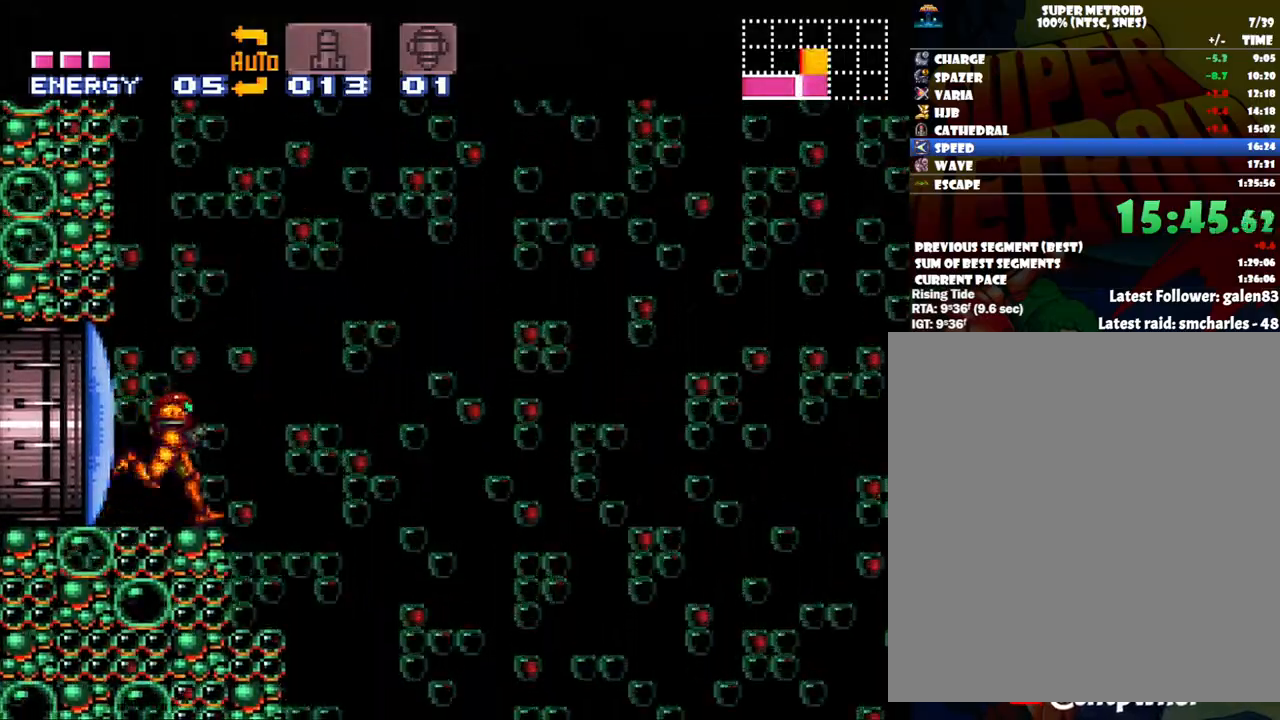
{"buttons": ["A", "B", "DPAD_RIGHT"], "events": [[83, "B", "down"]]}
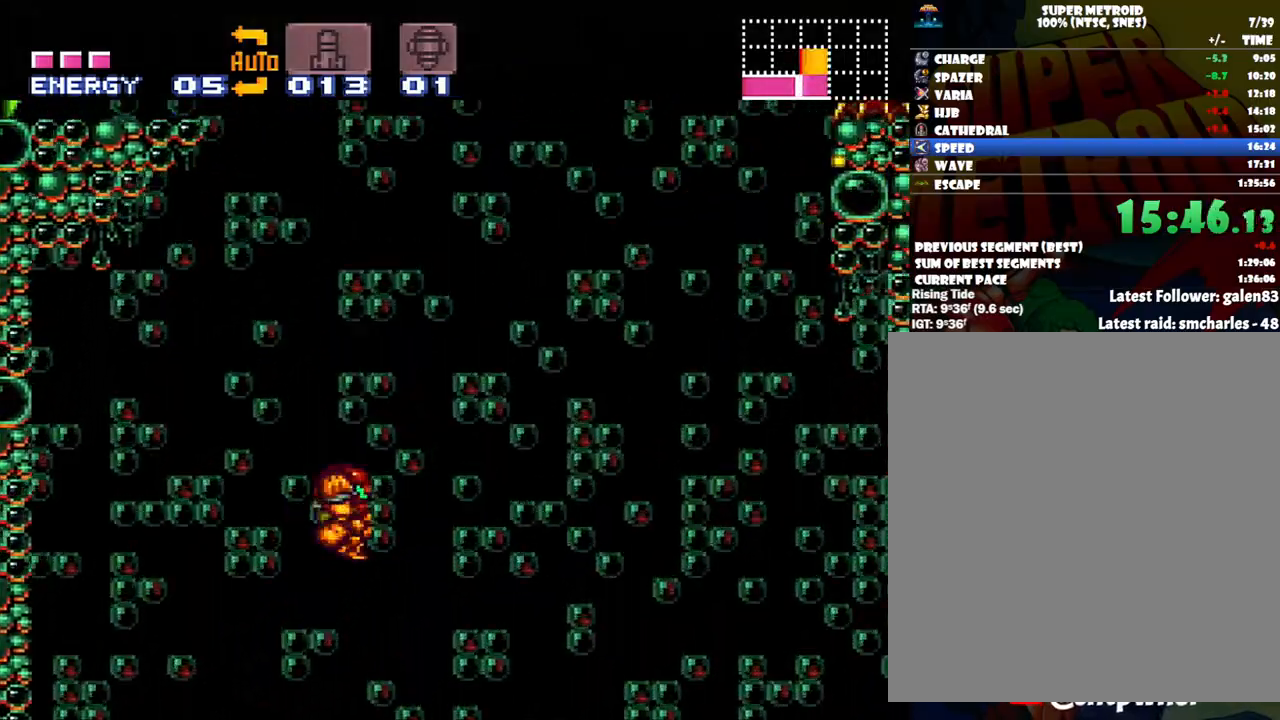
{"buttons": ["A", "B", "DPAD_RIGHT"], "events": []}
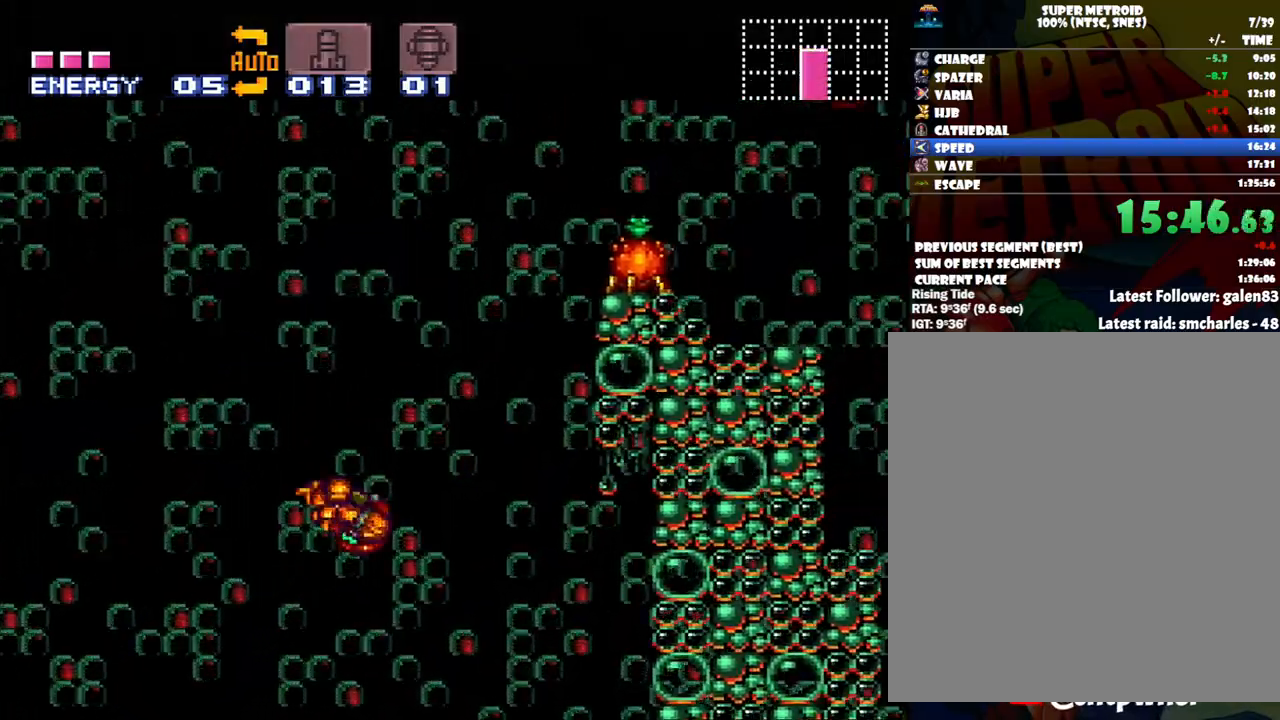
{"buttons": [], "events": [[383, "B", "up"], [450, "A", "up"], [450, "DPAD_RIGHT", "up"]]}
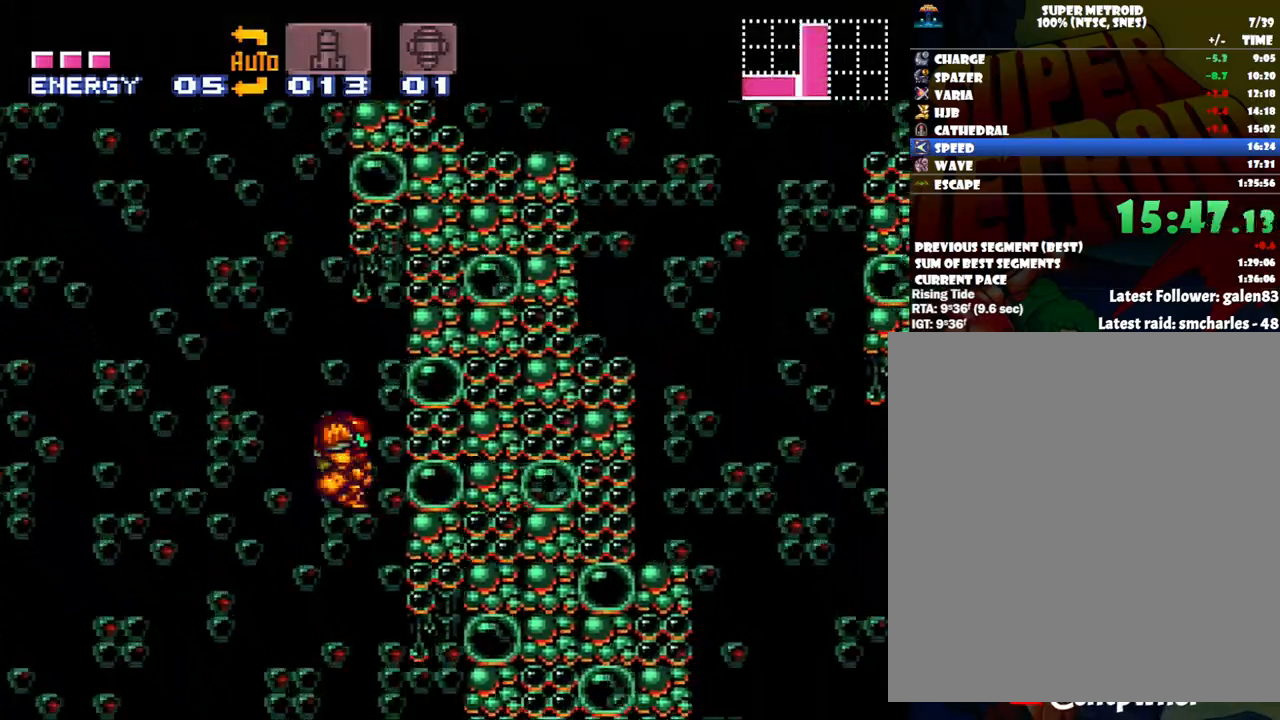
{"buttons": ["B", "DPAD_RIGHT"], "events": [[83, "DPAD_LEFT", "down"], [200, "B", "down"], [400, "DPAD_LEFT", "up"], [483, "DPAD_RIGHT", "down"]]}
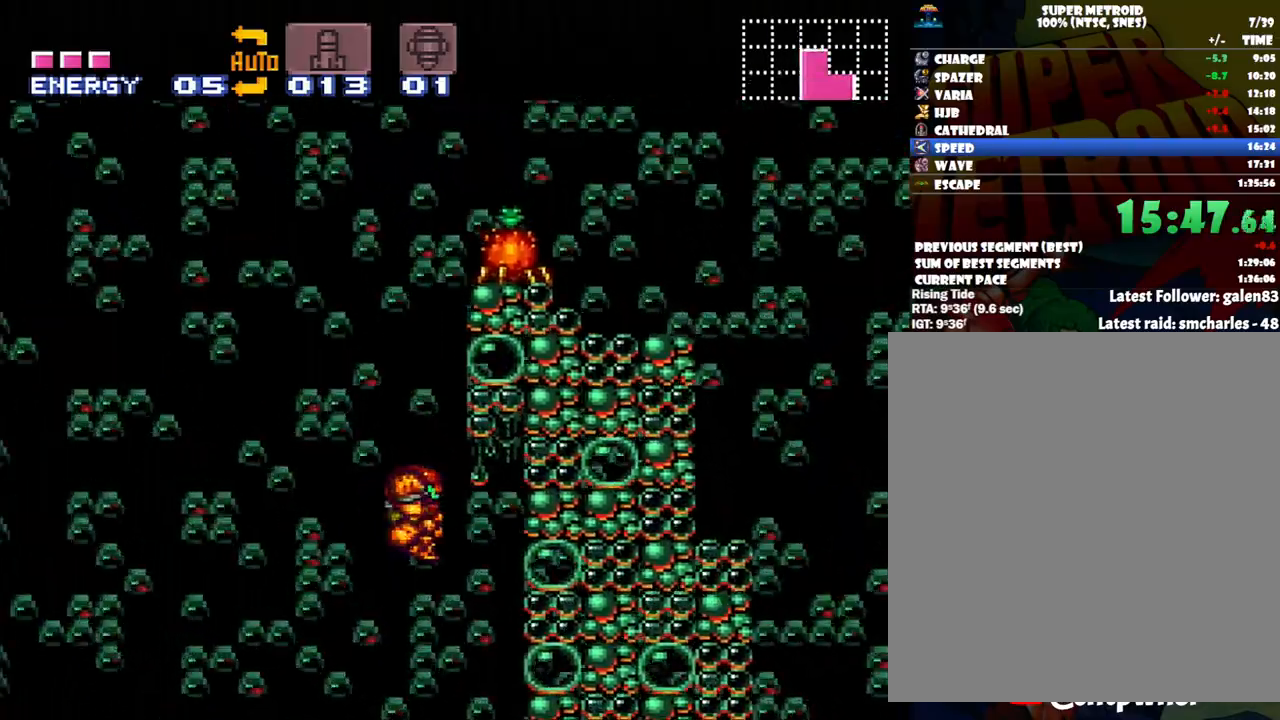
{"buttons": ["B", "DPAD_RIGHT"], "events": [[183, "B", "up"], [183, "DPAD_RIGHT", "up"], [250, "B", "down"], [250, "DPAD_LEFT", "down"], [333, "DPAD_LEFT", "up"], [400, "DPAD_RIGHT", "down"]]}
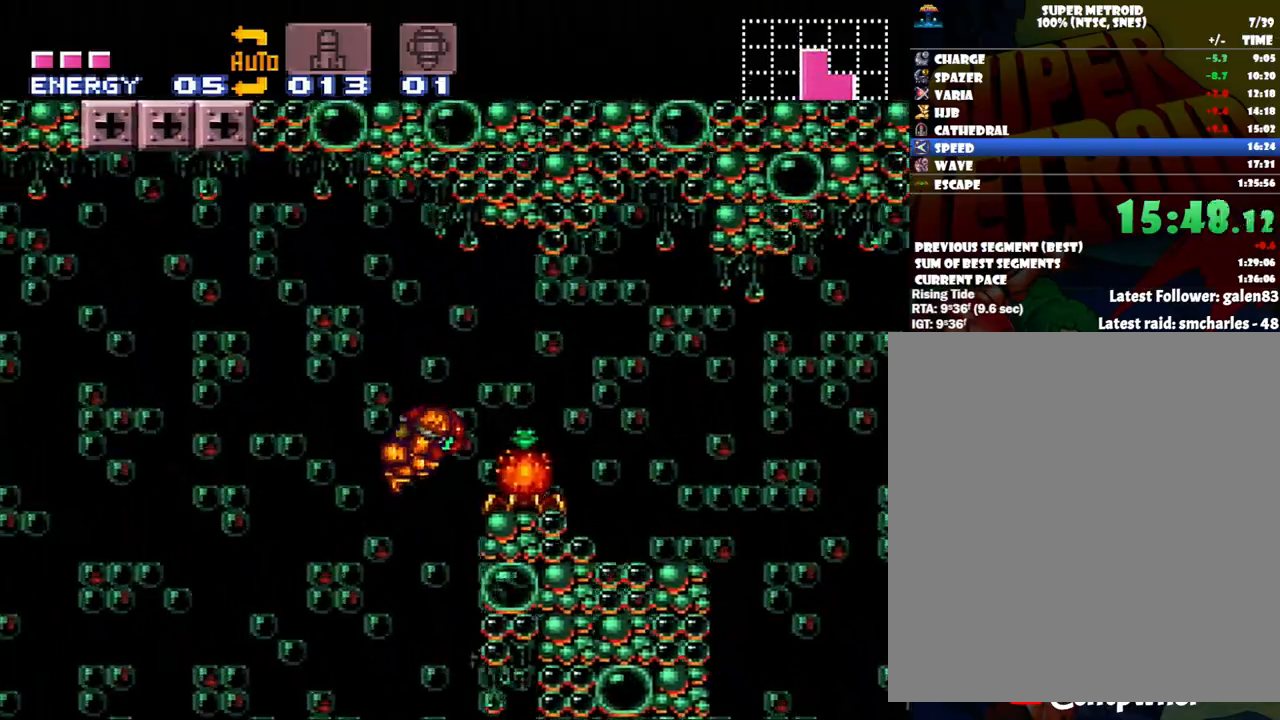
{"buttons": ["Y", "DPAD_DOWN", "DPAD_RIGHT"], "events": [[150, "DPAD_DOWN", "down"], [250, "DPAD_RIGHT", "up"], [283, "B", "up"], [300, "Y", "down"], [400, "Y", "up"], [433, "DPAD_RIGHT", "down"], [467, "Y", "down"]]}
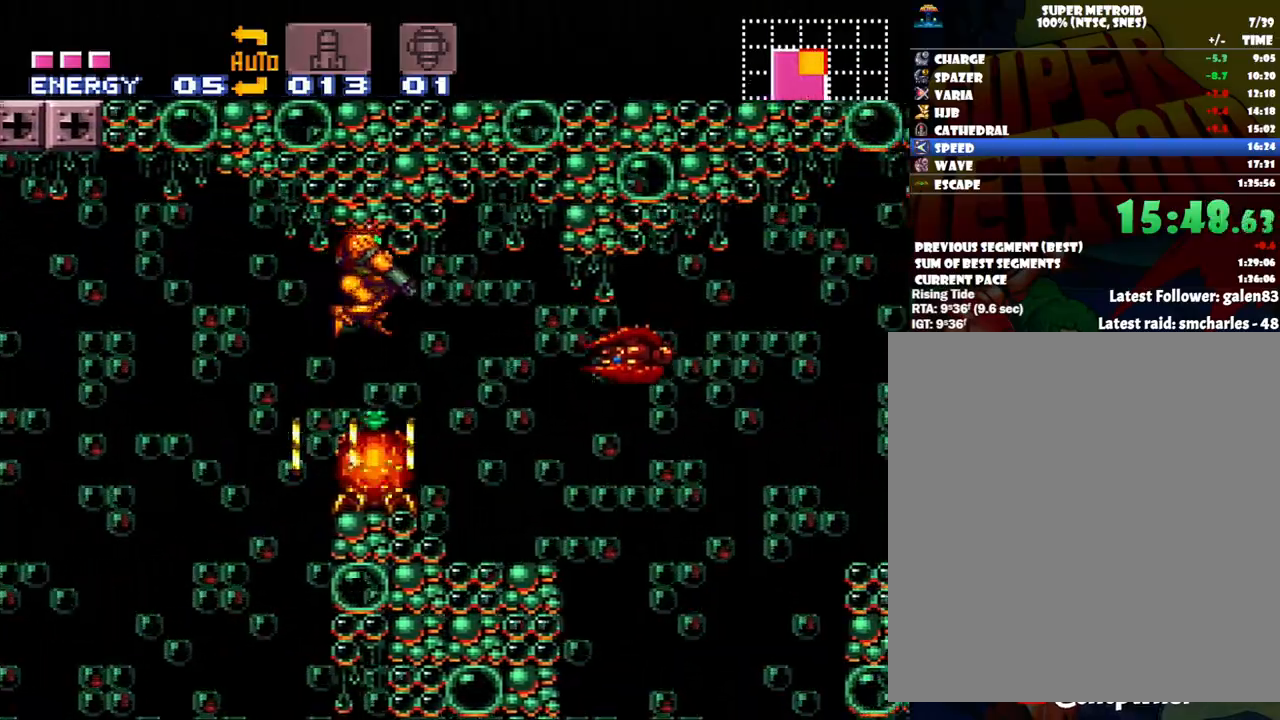
{"buttons": ["DPAD_LEFT"], "events": [[67, "Y", "up"], [83, "Y", "down"], [167, "Y", "up"], [217, "DPAD_DOWN", "up"], [417, "DPAD_RIGHT", "up"], [483, "DPAD_LEFT", "down"]]}
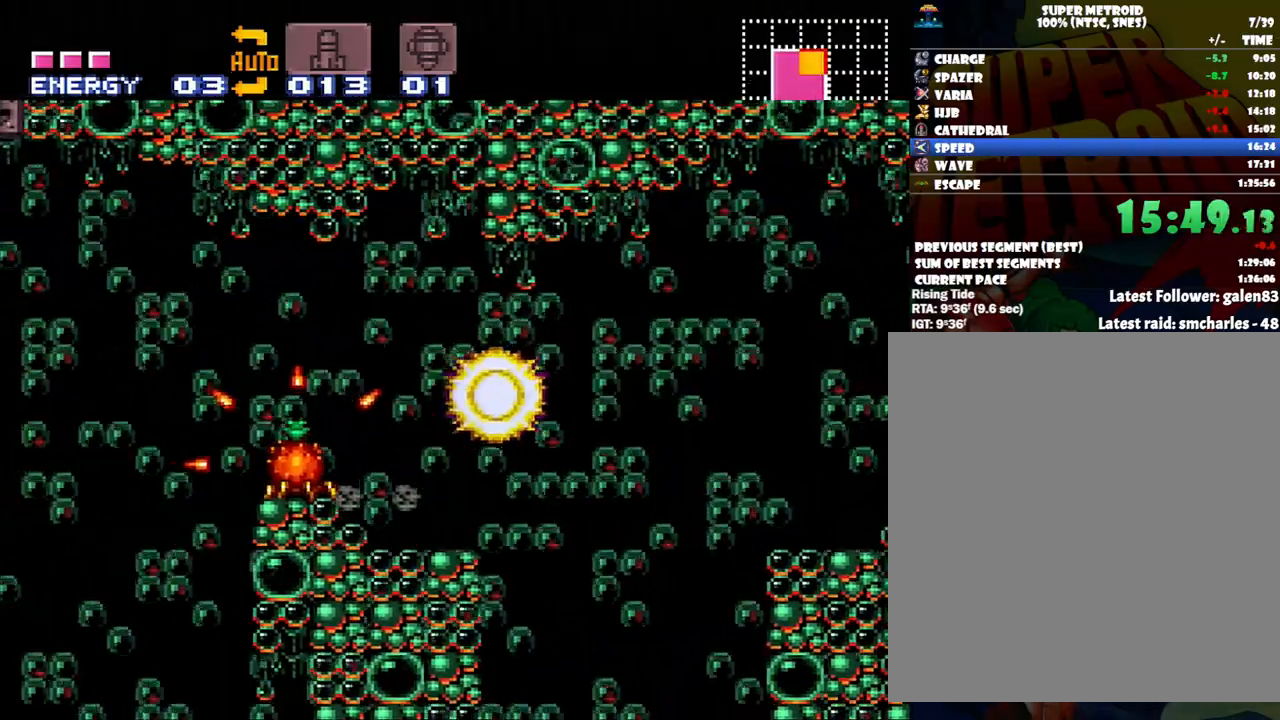
{"buttons": ["B", "DPAD_LEFT"], "events": [[50, "Y", "down"], [150, "DPAD_LEFT", "up"], [150, "Y", "up"], [433, "B", "down"], [433, "DPAD_LEFT", "down"]]}
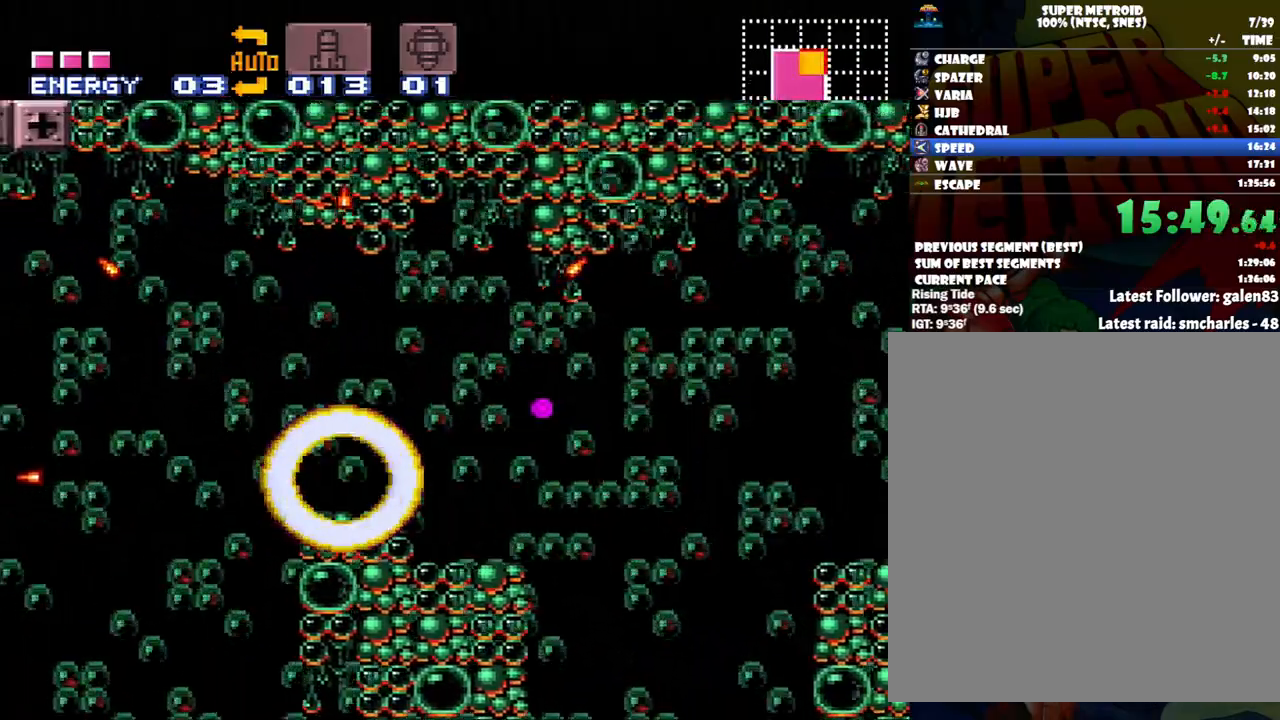
{"buttons": ["DPAD_RIGHT"], "events": [[83, "B", "up"], [167, "X", "down"], [233, "DPAD_LEFT", "up"], [233, "X", "up"], [333, "DPAD_RIGHT", "down"], [333, "X", "down"], [417, "X", "up"]]}
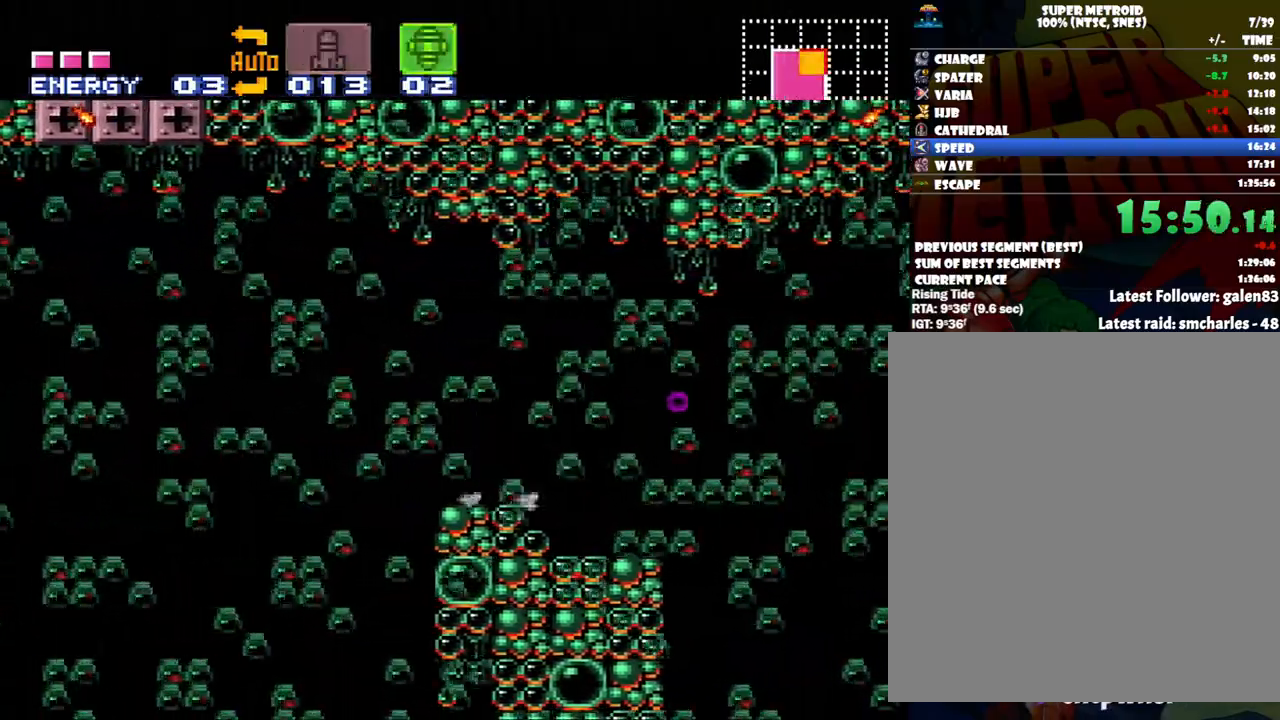
{"buttons": ["SELECT"], "events": [[183, "Y", "down"], [267, "Y", "up"], [300, "DPAD_RIGHT", "up"], [400, "SELECT", "down"]]}
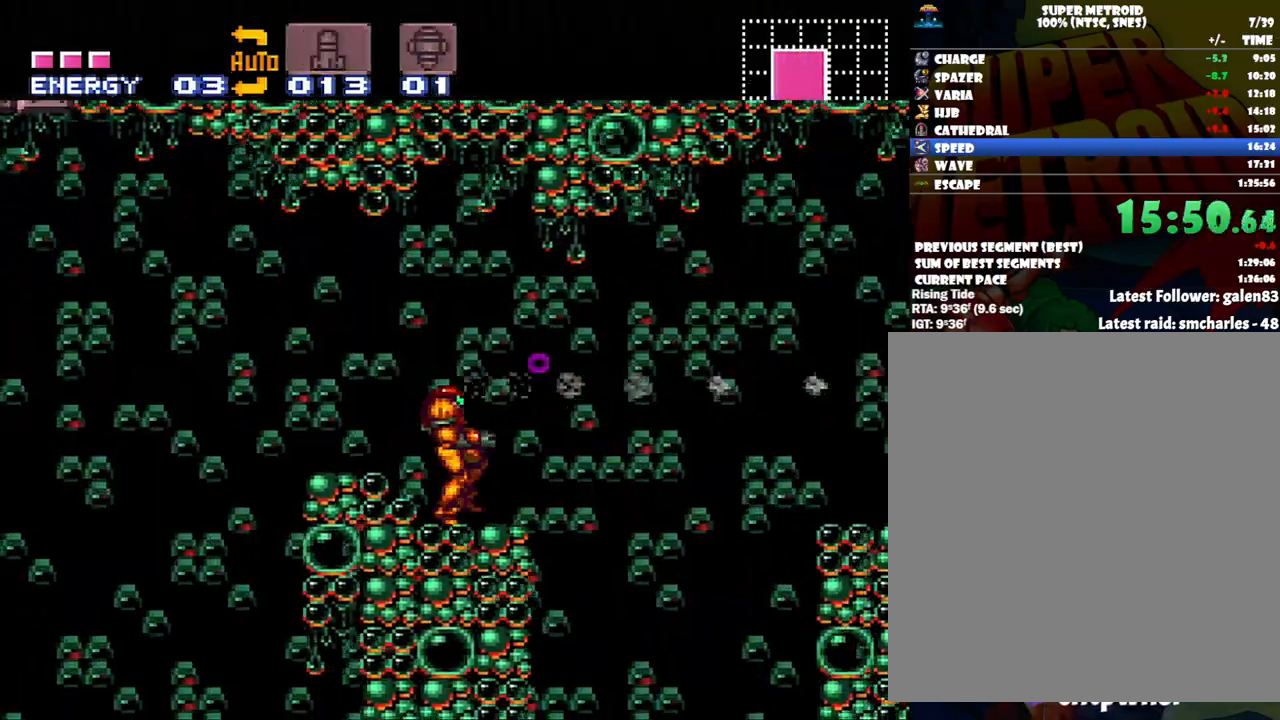
{"buttons": ["A", "DPAD_RIGHT"], "events": [[17, "A", "down"], [17, "SELECT", "up"], [117, "DPAD_RIGHT", "down"], [300, "B", "down"], [500, "B", "up"]]}
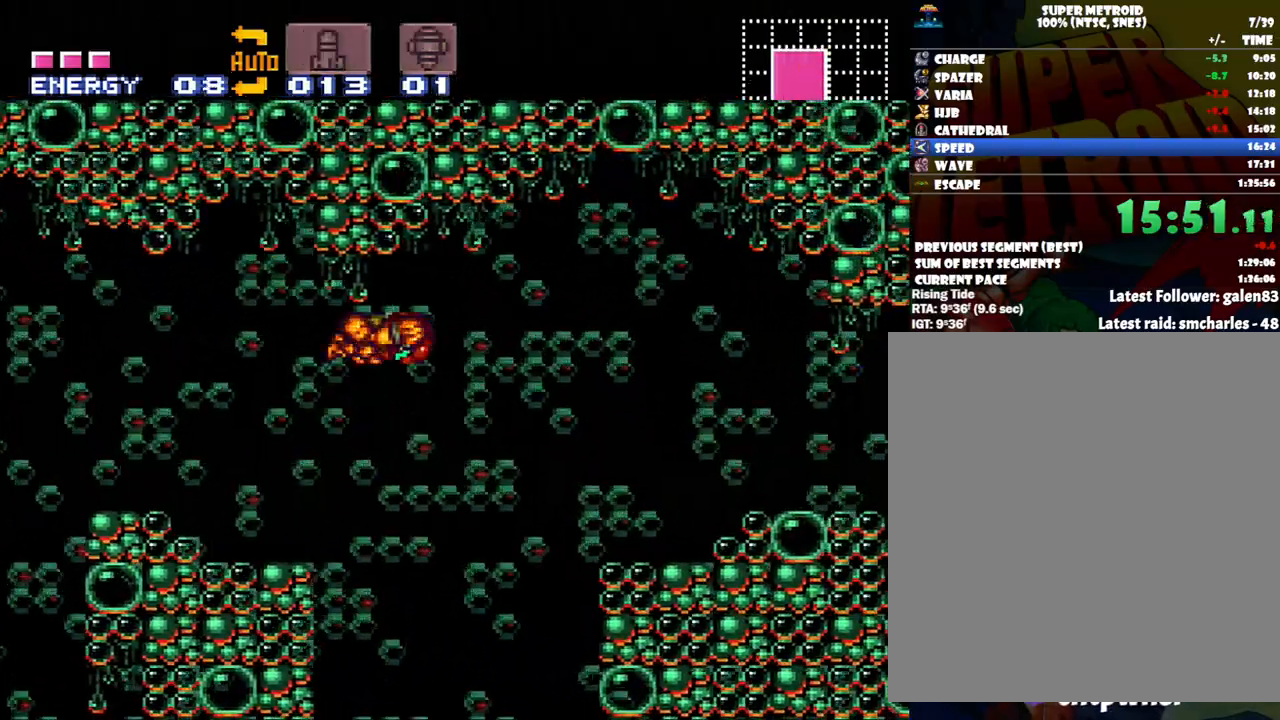
{"buttons": ["A", "DPAD_RIGHT"], "events": []}
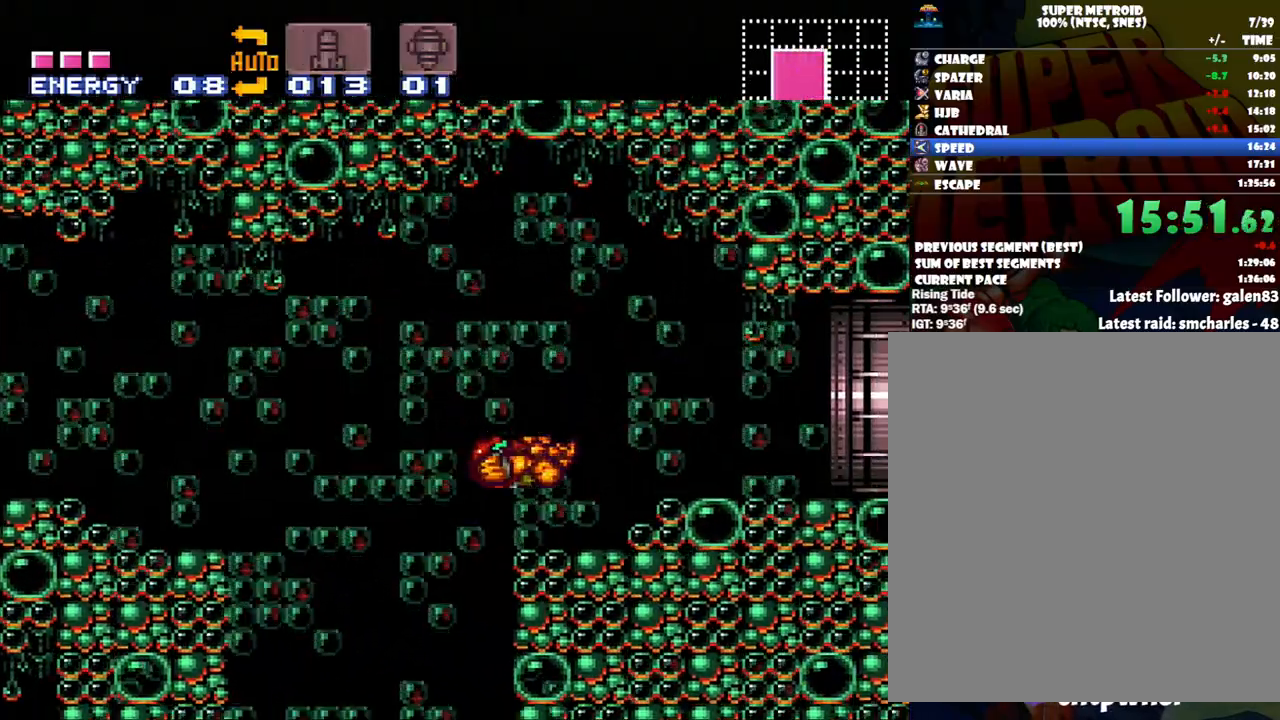
{"buttons": ["A", "R1", "DPAD_RIGHT"], "events": [[117, "B", "down"], [233, "B", "up"], [400, "R1", "down"]]}
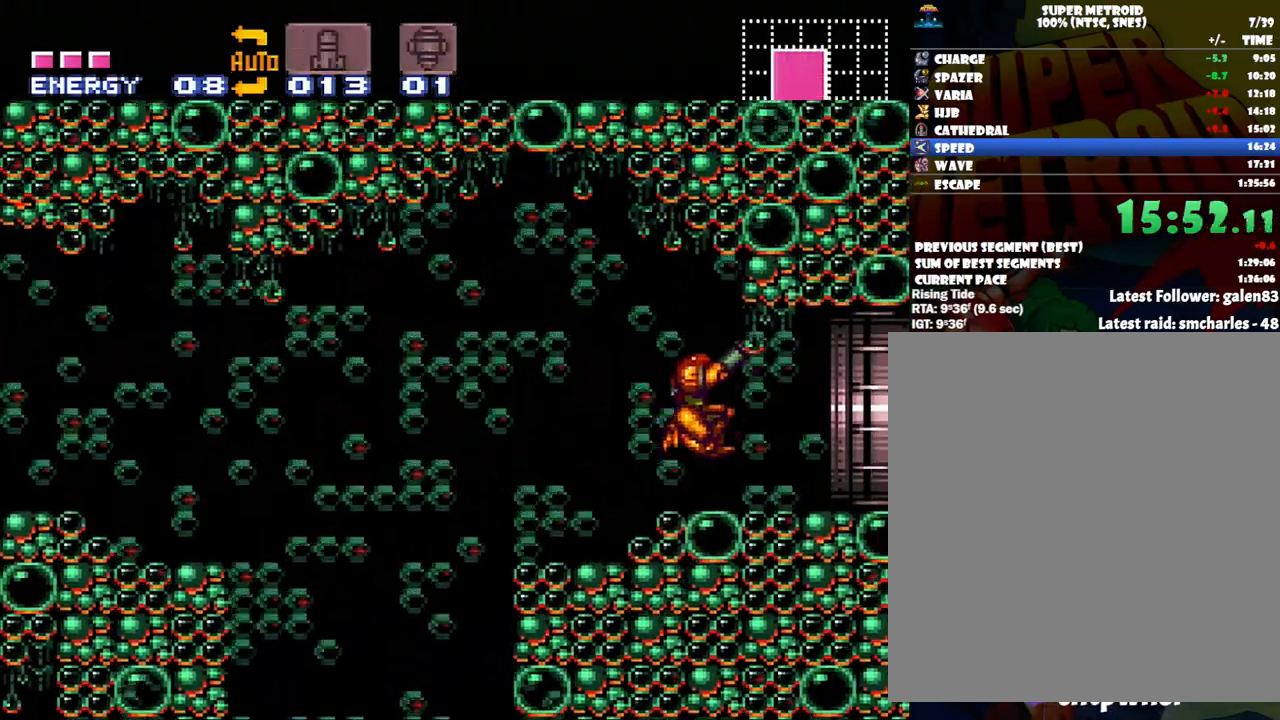
{"buttons": ["A", "R1", "DPAD_RIGHT"], "events": []}
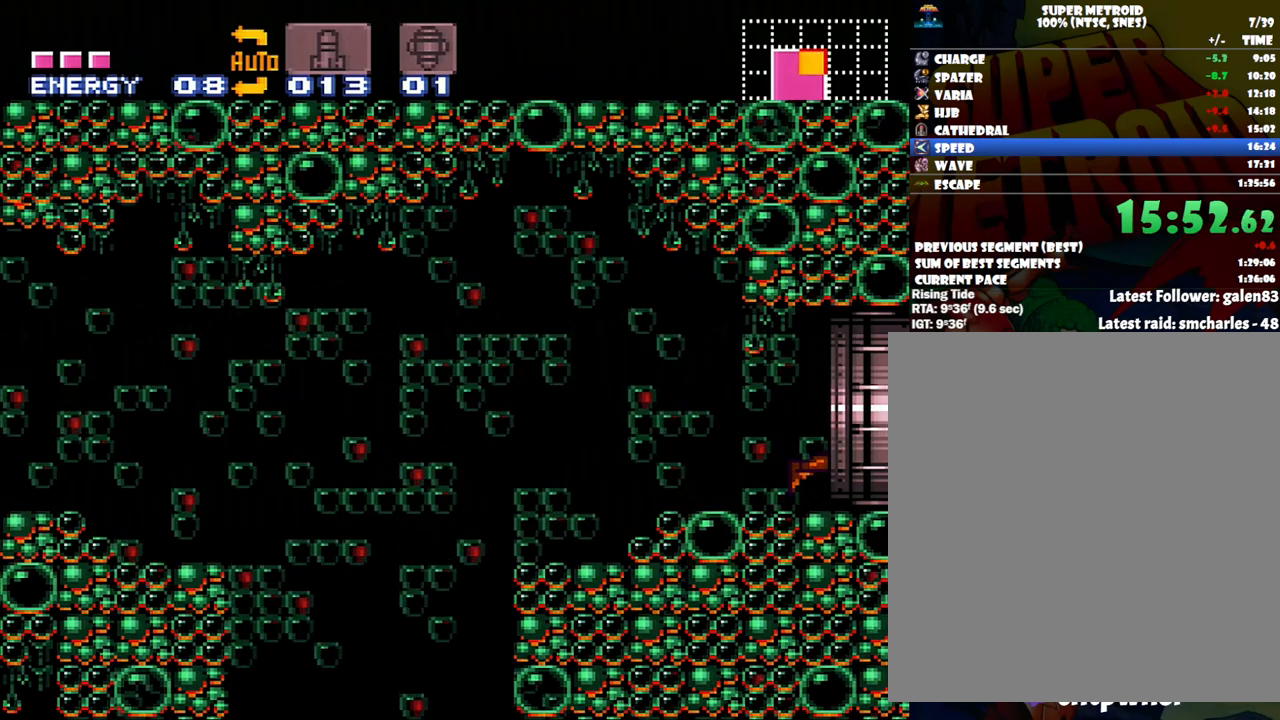
{"buttons": ["Y", "DPAD_RIGHT"], "events": [[217, "A", "up"], [267, "R1", "up"], [467, "Y", "down"]]}
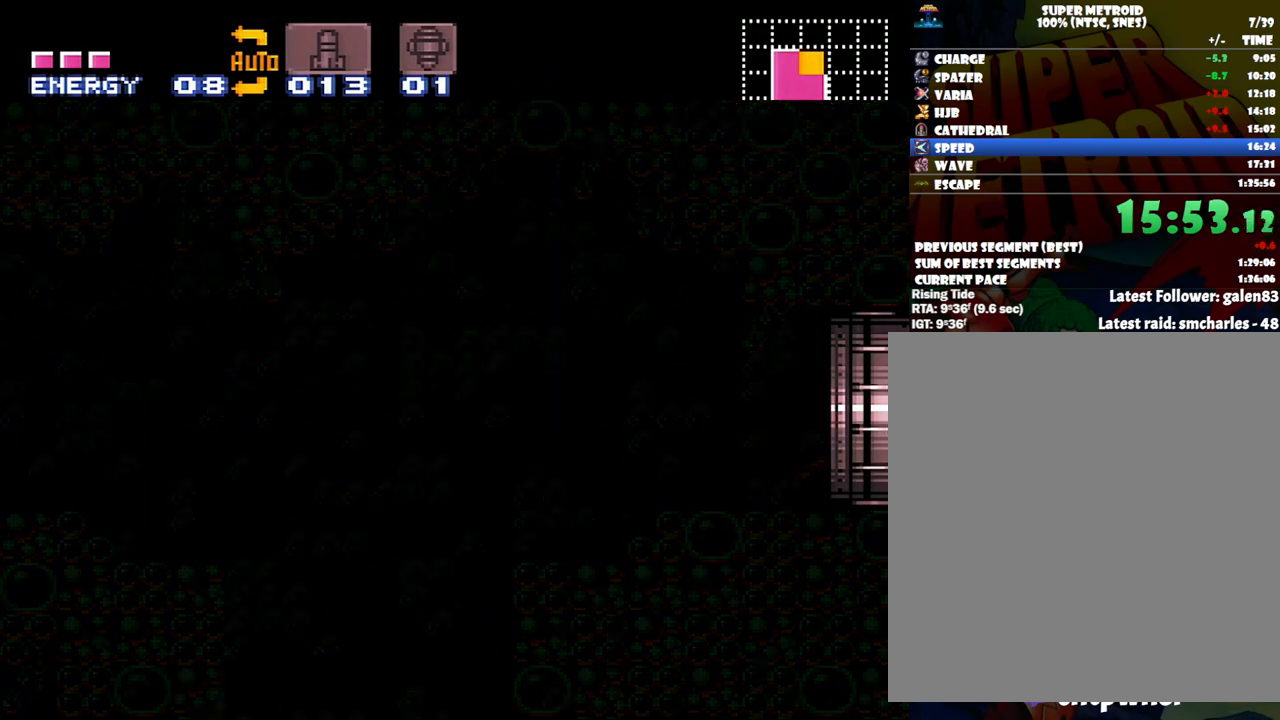
{"buttons": ["Y", "R1"], "events": [[17, "Y", "up"], [83, "DPAD_RIGHT", "up"], [333, "R1", "down"], [483, "Y", "down"]]}
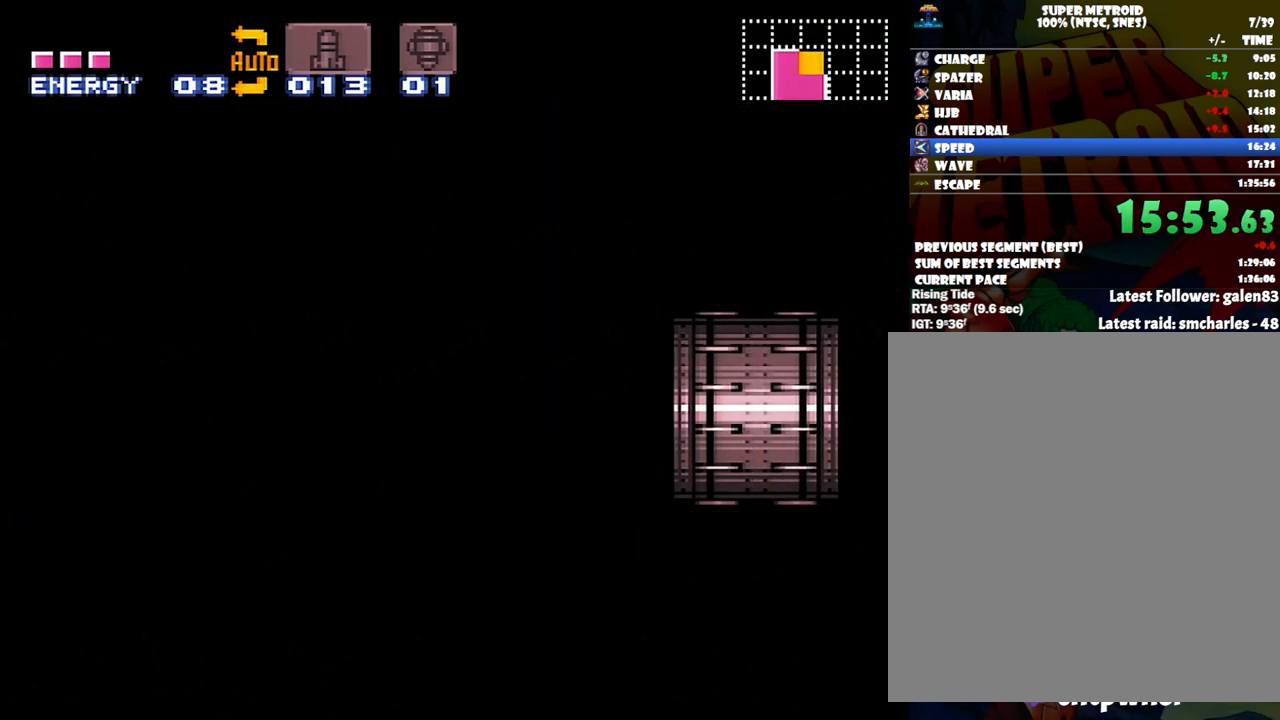
{"buttons": [], "events": [[133, "Y", "up"], [483, "R1", "up"]]}
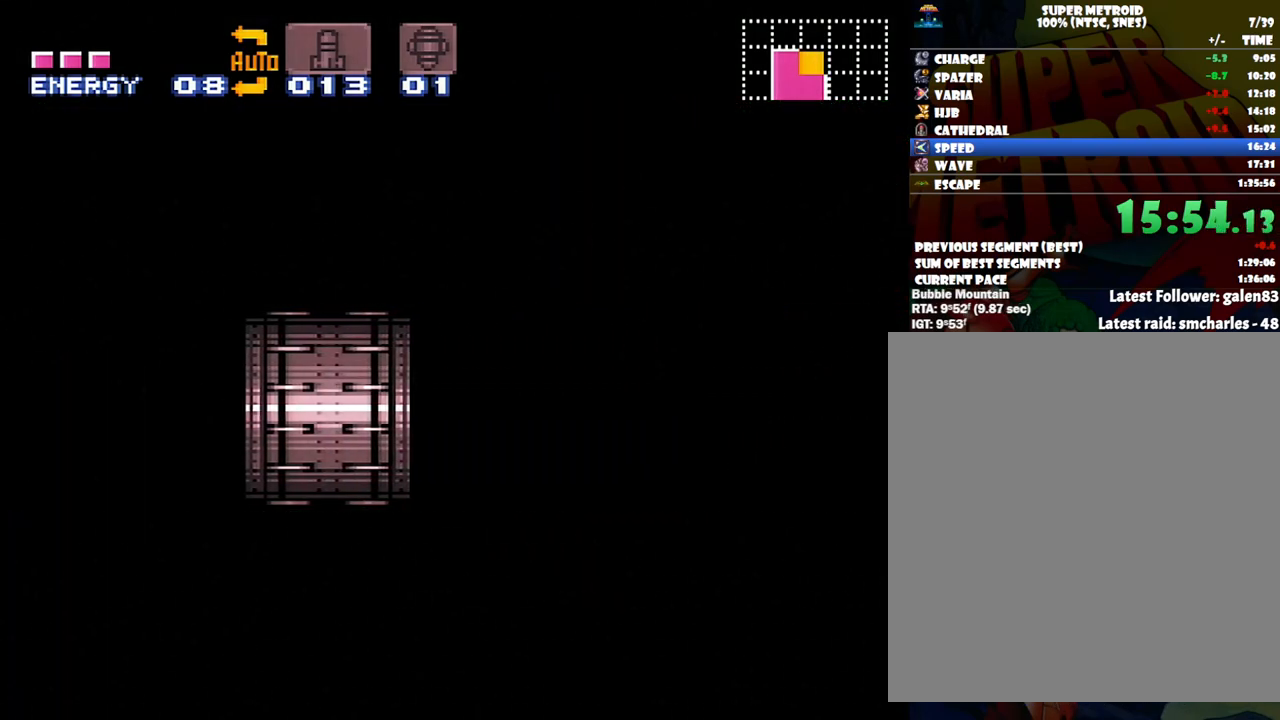
{"buttons": ["Y", "R1"], "events": [[167, "R1", "down"], [333, "Y", "down"]]}
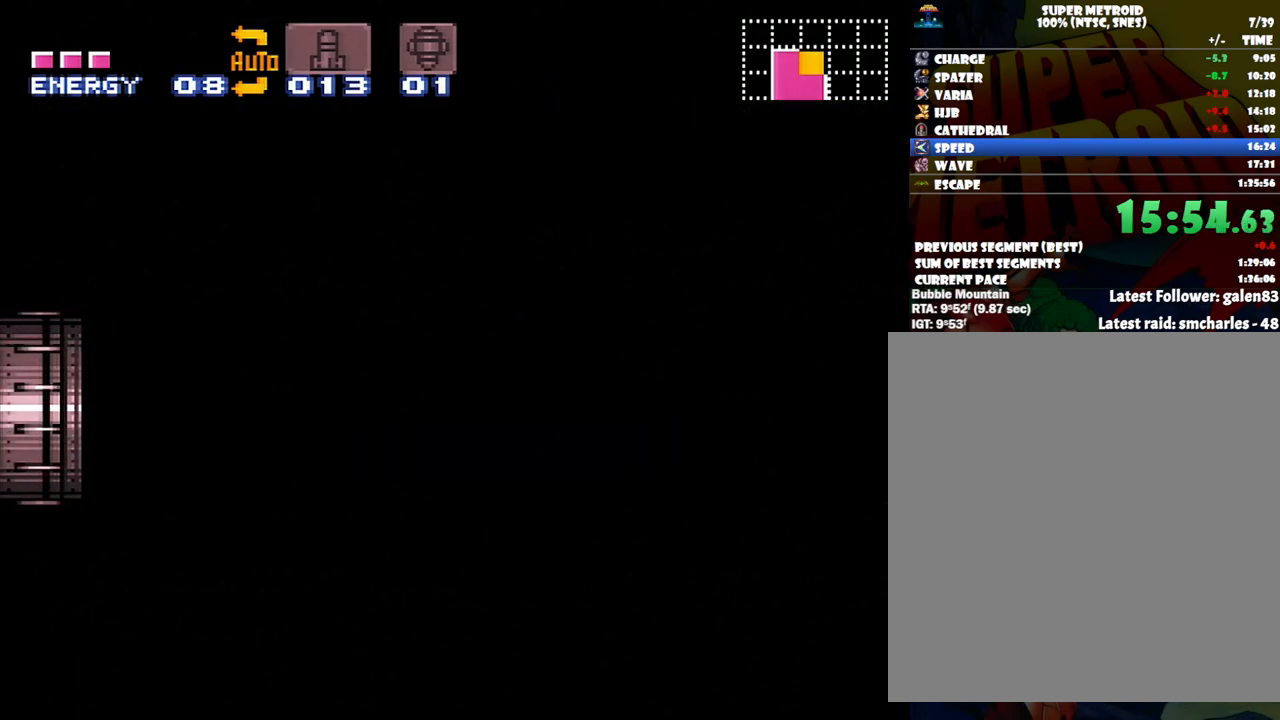
{"buttons": ["R1"], "events": [[17, "Y", "up"]]}